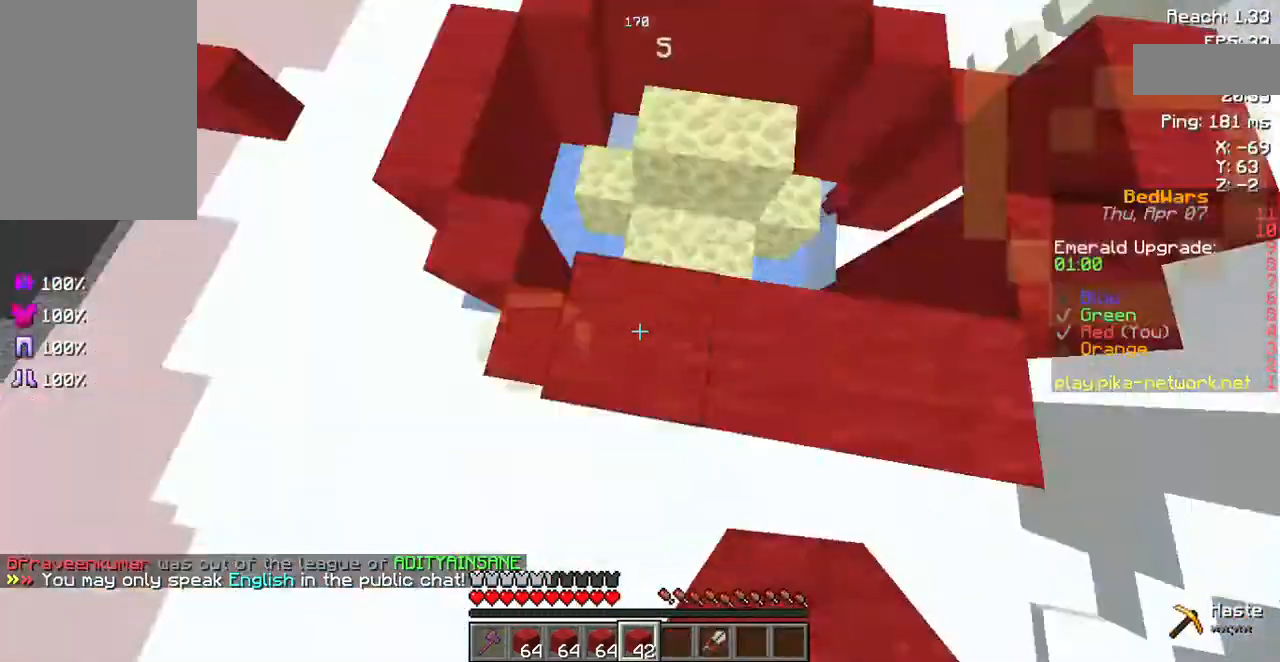
Gameplay with keyboard and mouse; each line is a JSON object with the keys held at the frame after it. "events" lists presses ("down") and releases ("up") of "a", "d", "s", "space" and "w" between this image and that frame as [ms after this image, input, new state], when the widget could be followed in between. No other keys are recorded. Mouse buttons are not recorded. Not read: mouse_move.
{"keys": ["w"], "events": [[301, "w", "down"]]}
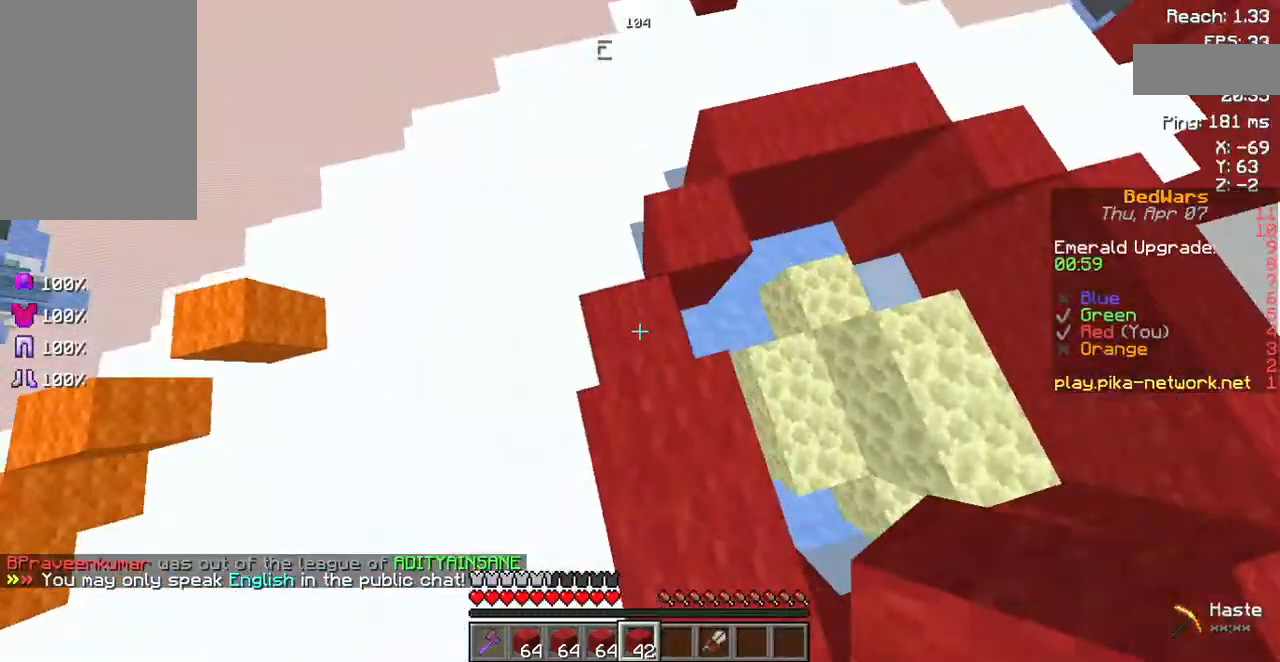
{"keys": ["w"], "events": []}
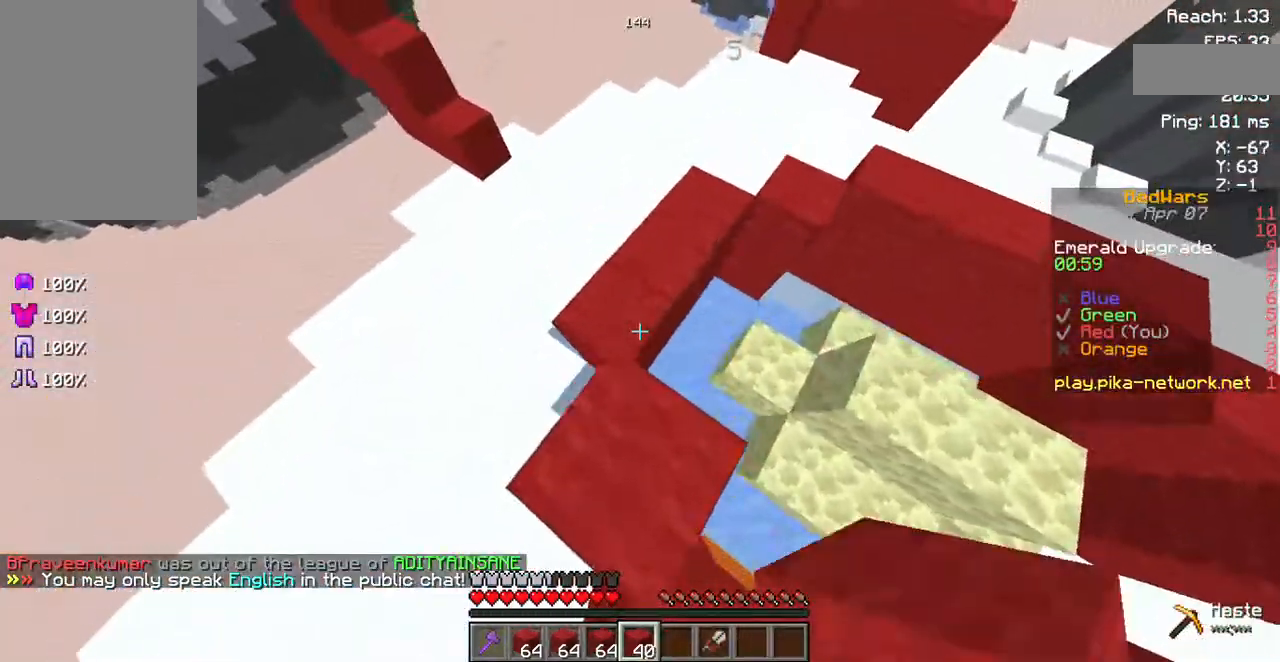
{"keys": ["w"], "events": []}
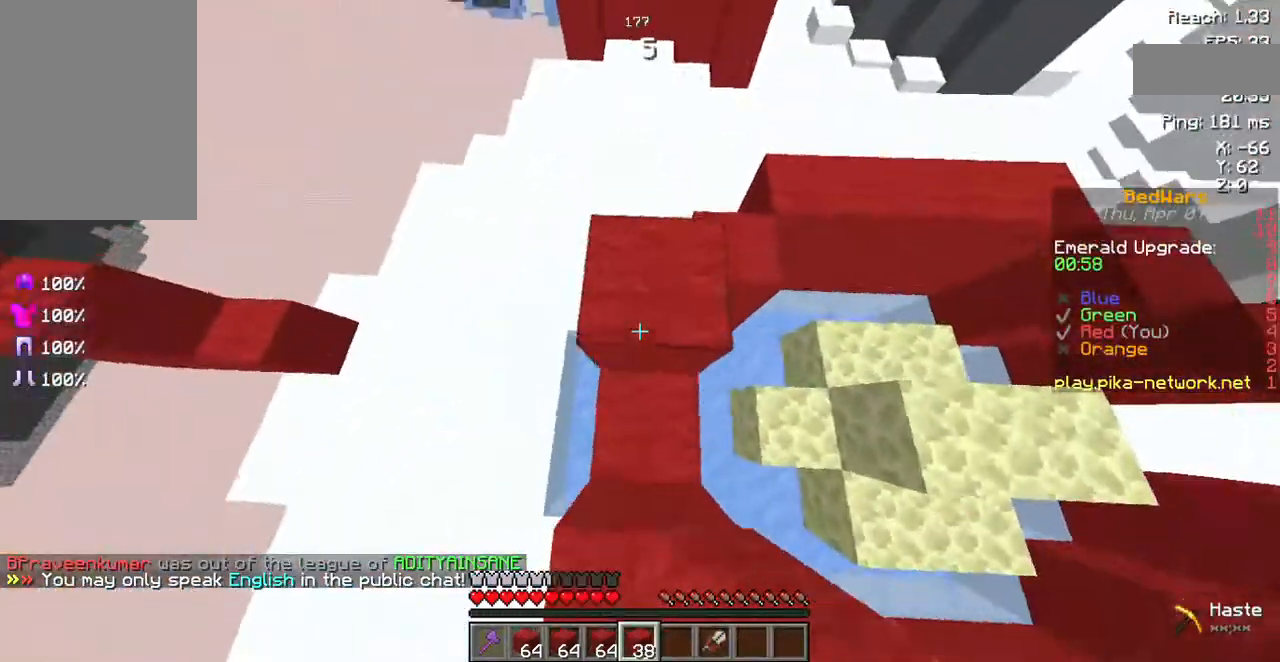
{"keys": ["space"], "events": [[268, "w", "up"], [469, "space", "down"]]}
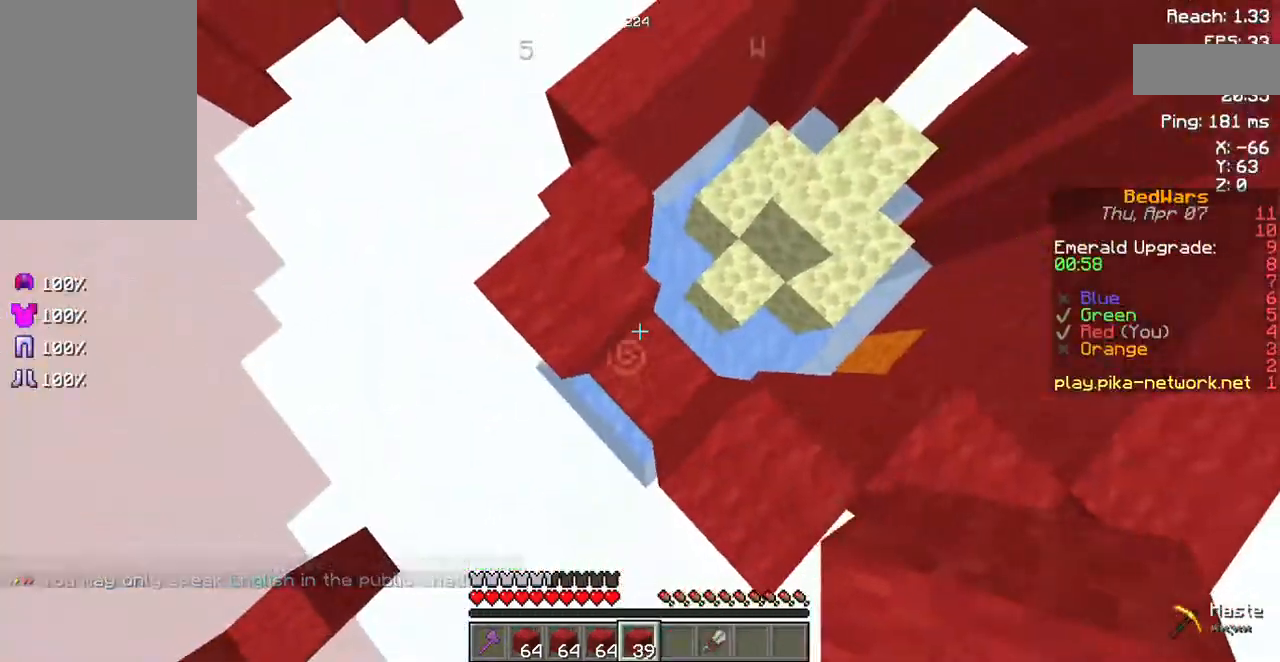
{"keys": ["w"], "events": [[100, "space", "up"], [469, "w", "down"]]}
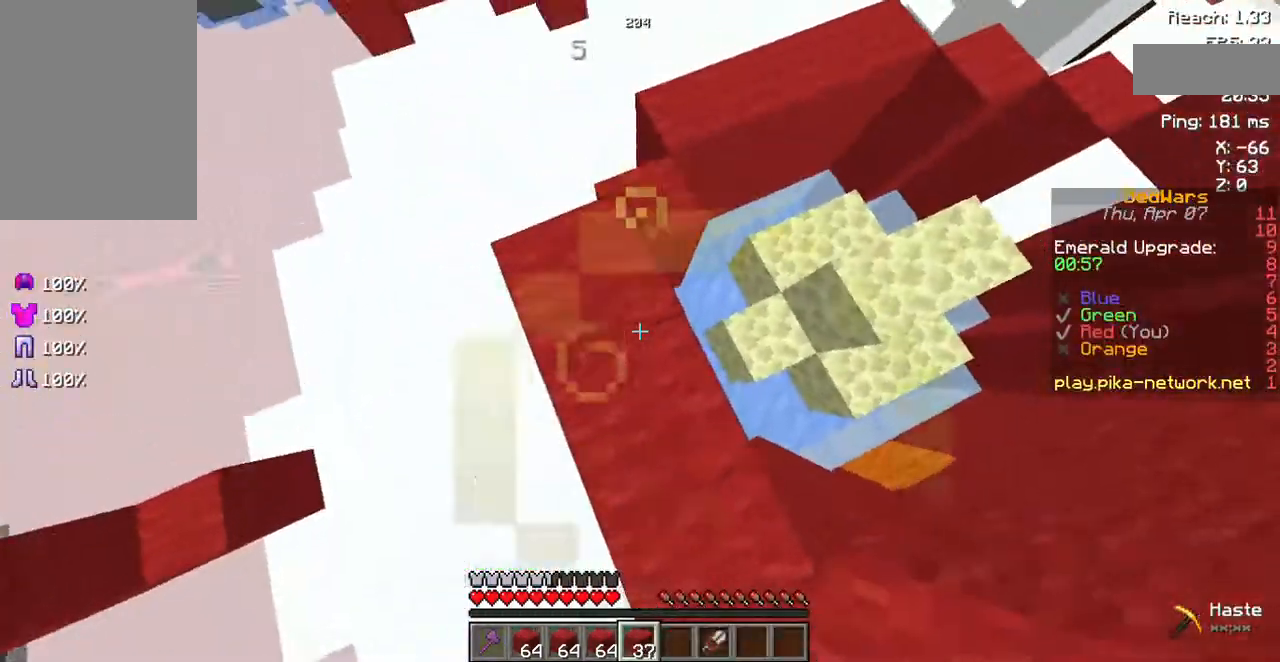
{"keys": ["w"], "events": []}
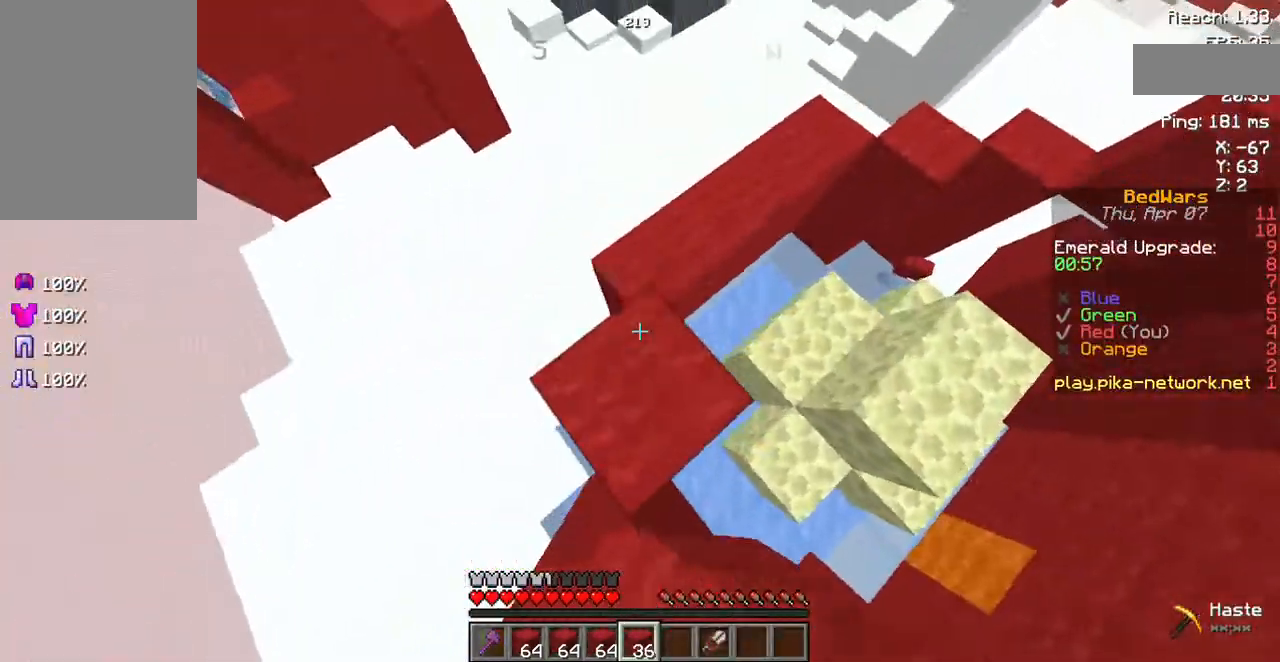
{"keys": ["w"], "events": []}
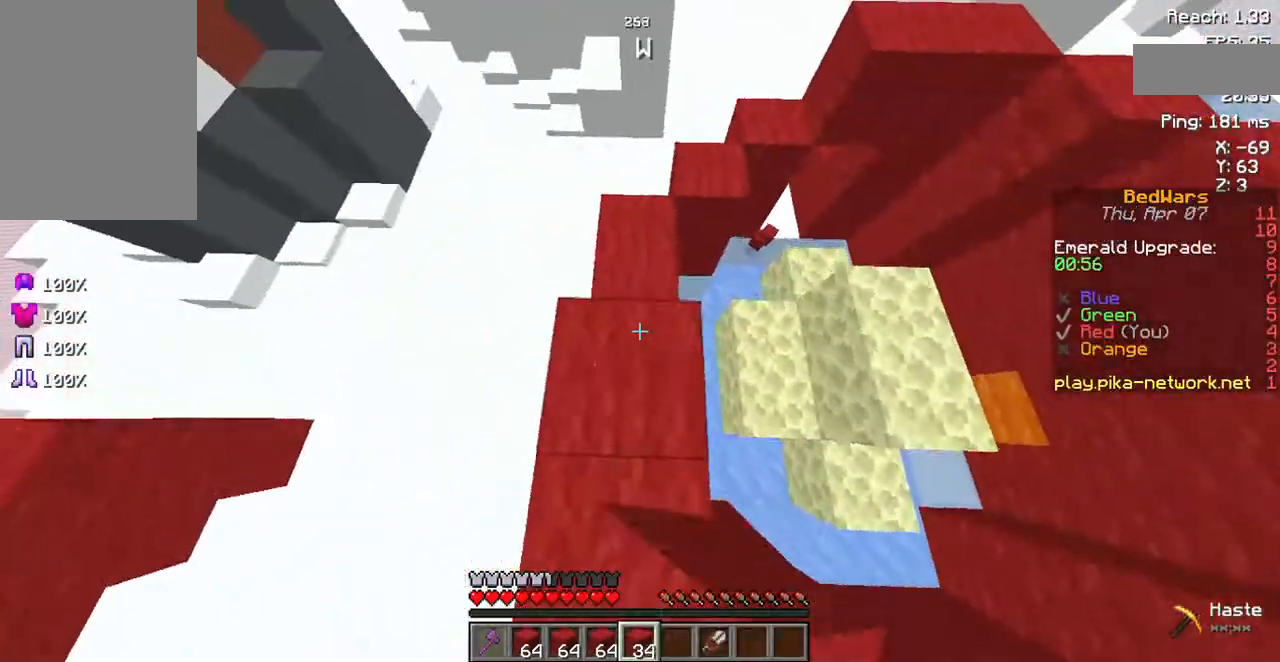
{"keys": ["w"], "events": []}
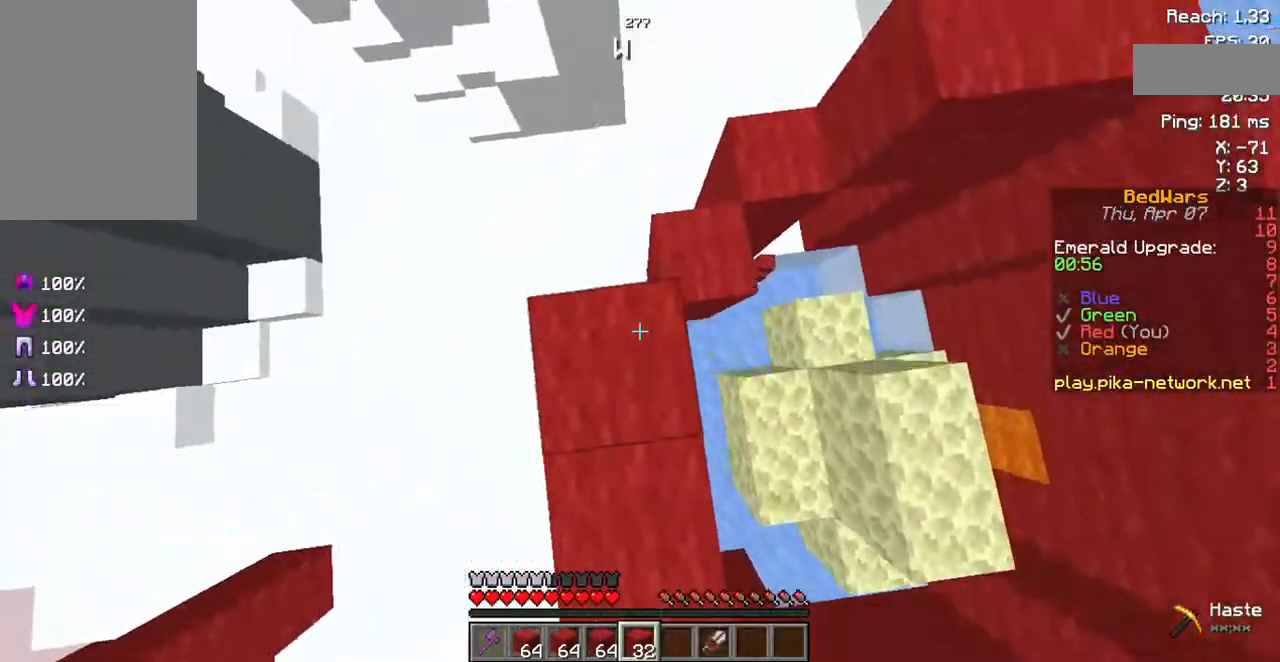
{"keys": ["w"], "events": []}
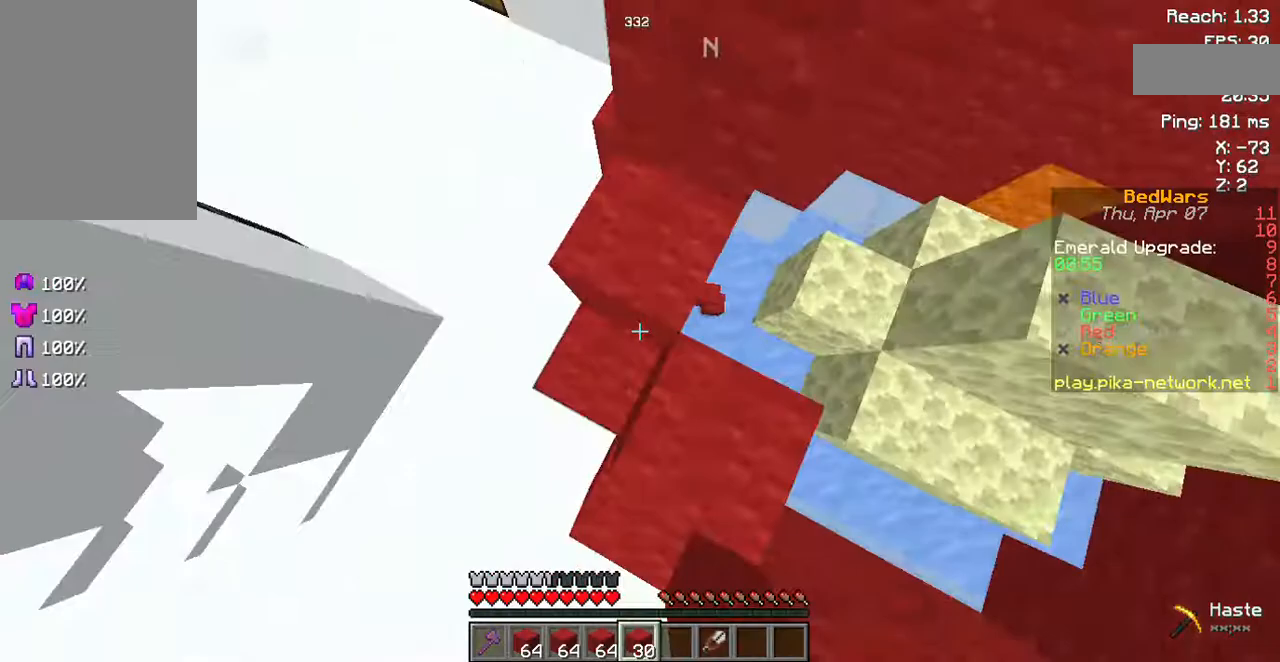
{"keys": [], "events": [[168, "w", "up"]]}
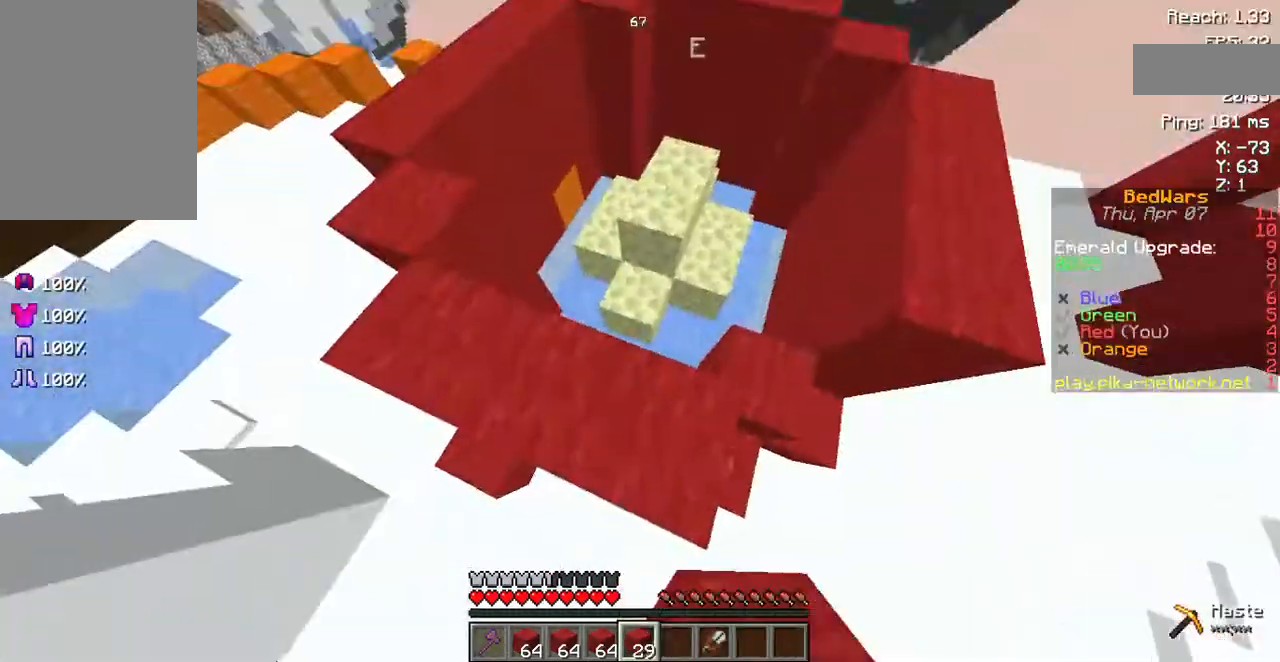
{"keys": ["d", "w"], "events": [[402, "w", "down"], [502, "d", "down"]]}
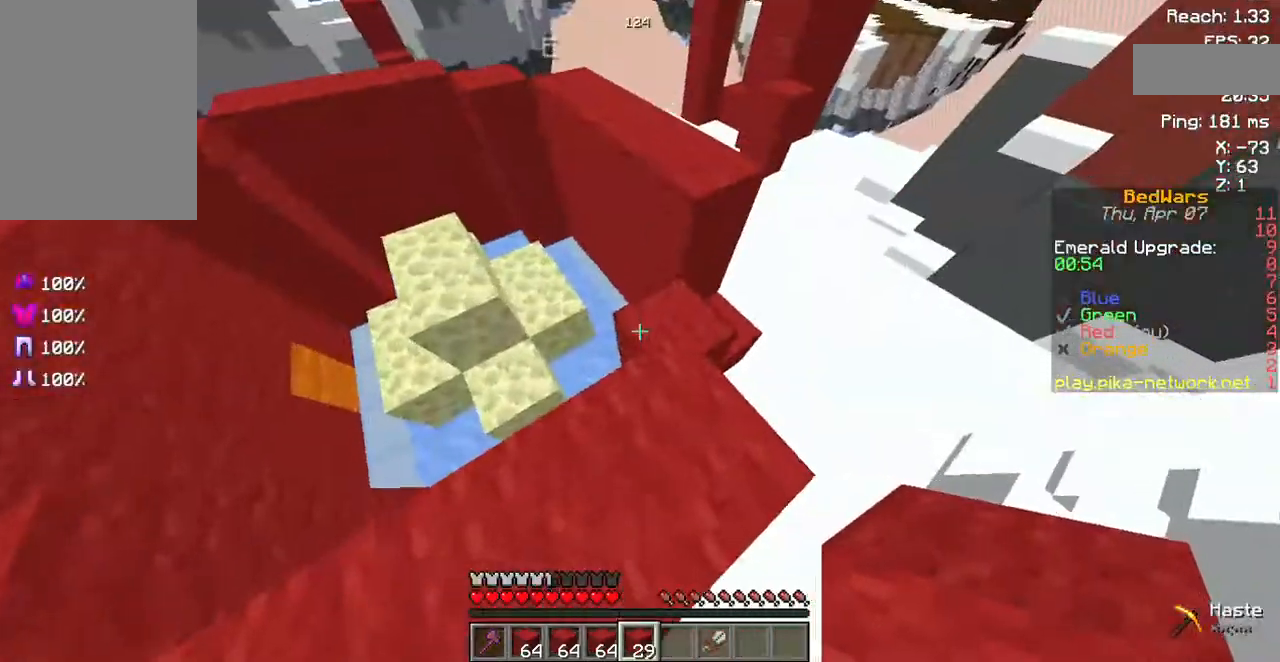
{"keys": ["d", "w"], "events": []}
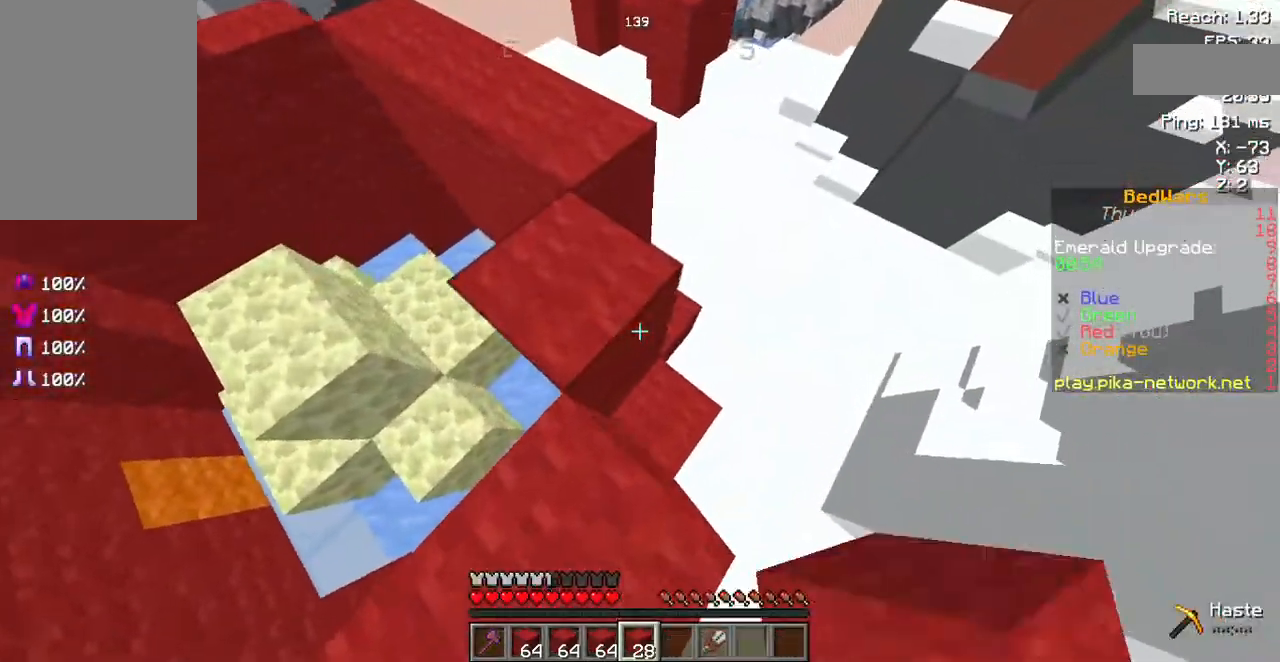
{"keys": ["d", "w"], "events": []}
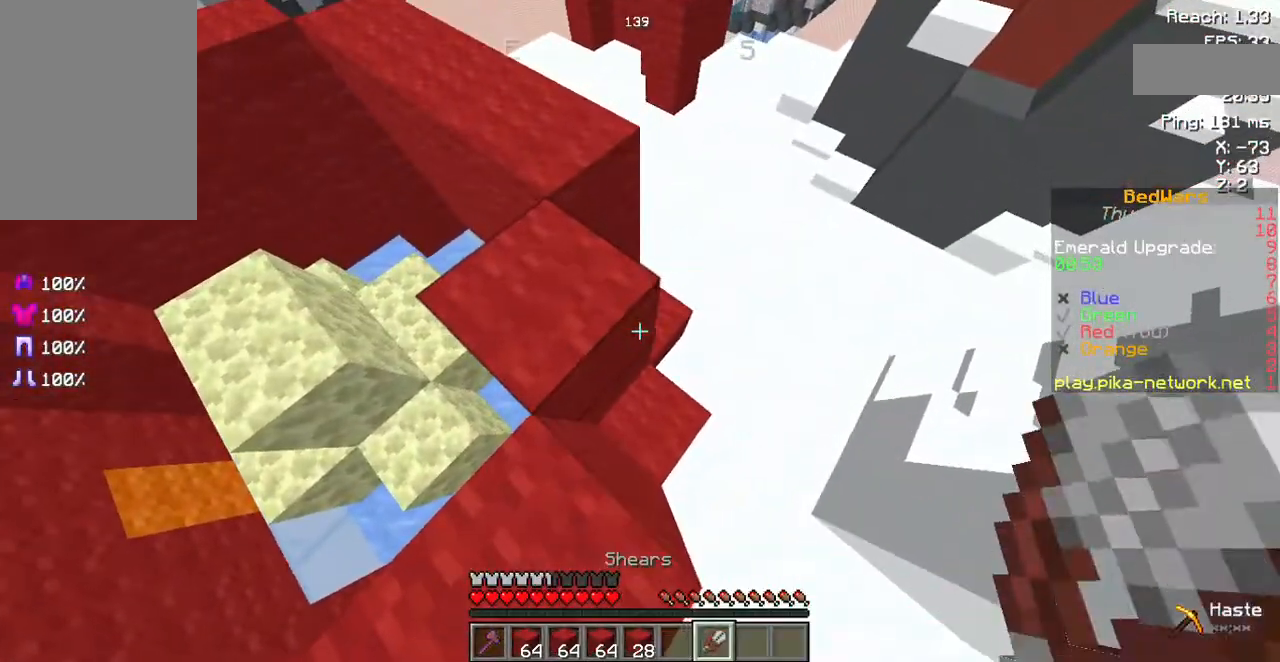
{"keys": [], "events": [[33, "w", "up"], [100, "d", "up"]]}
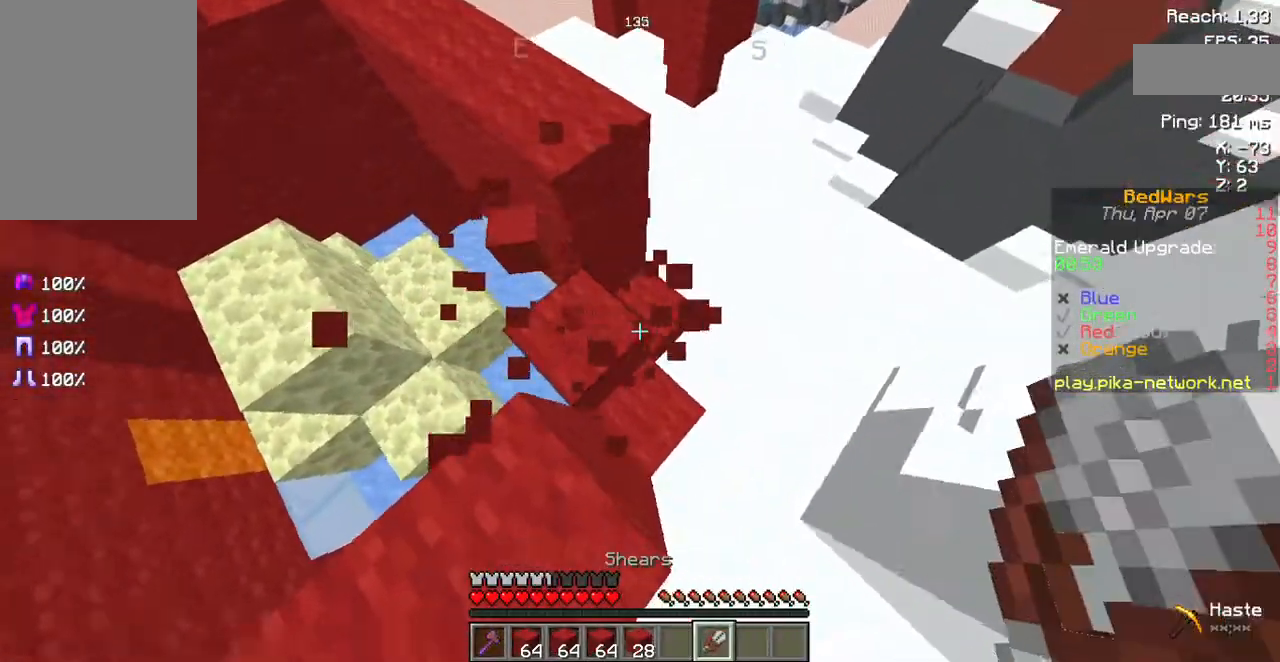
{"keys": [], "events": []}
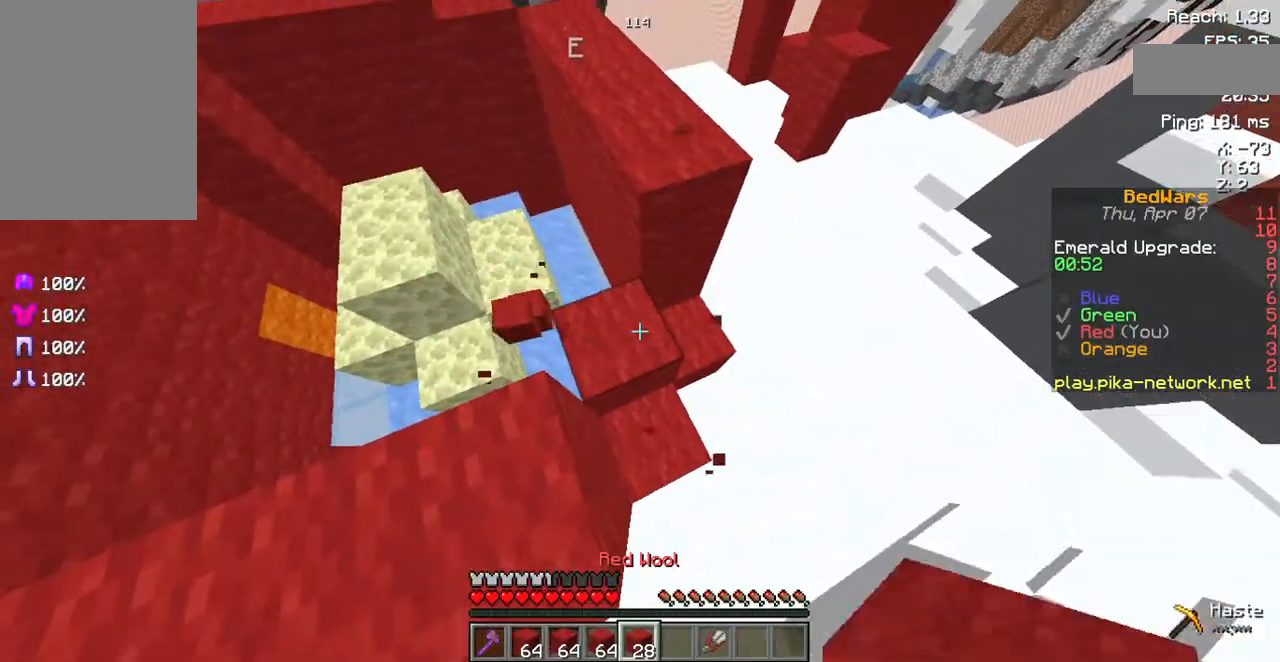
{"keys": ["a", "w"], "events": [[269, "a", "down"], [403, "w", "down"]]}
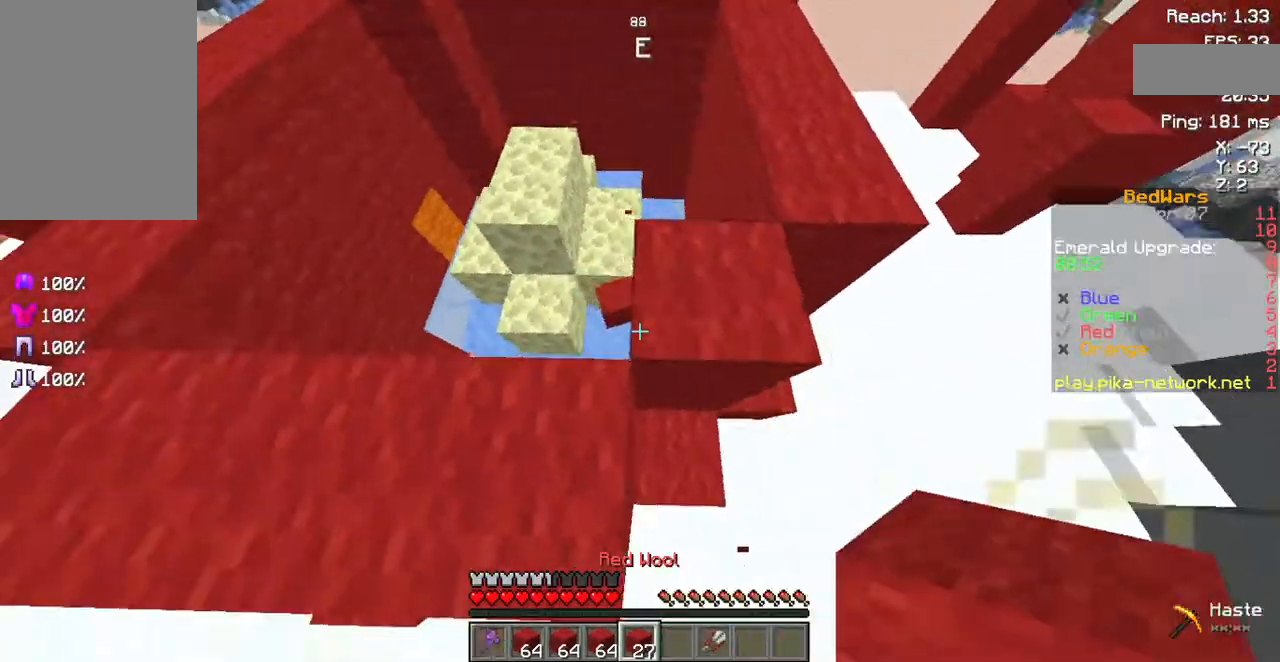
{"keys": ["a", "w"], "events": [[168, "a", "up"], [436, "a", "down"]]}
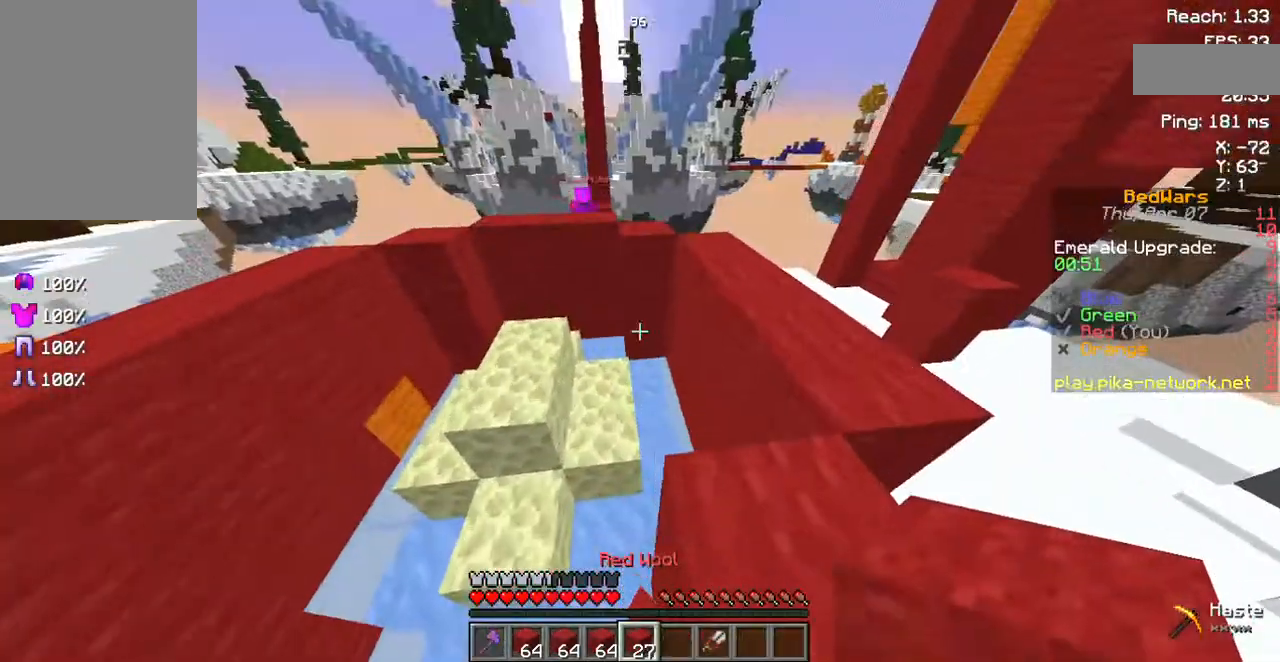
{"keys": ["a", "w"], "events": []}
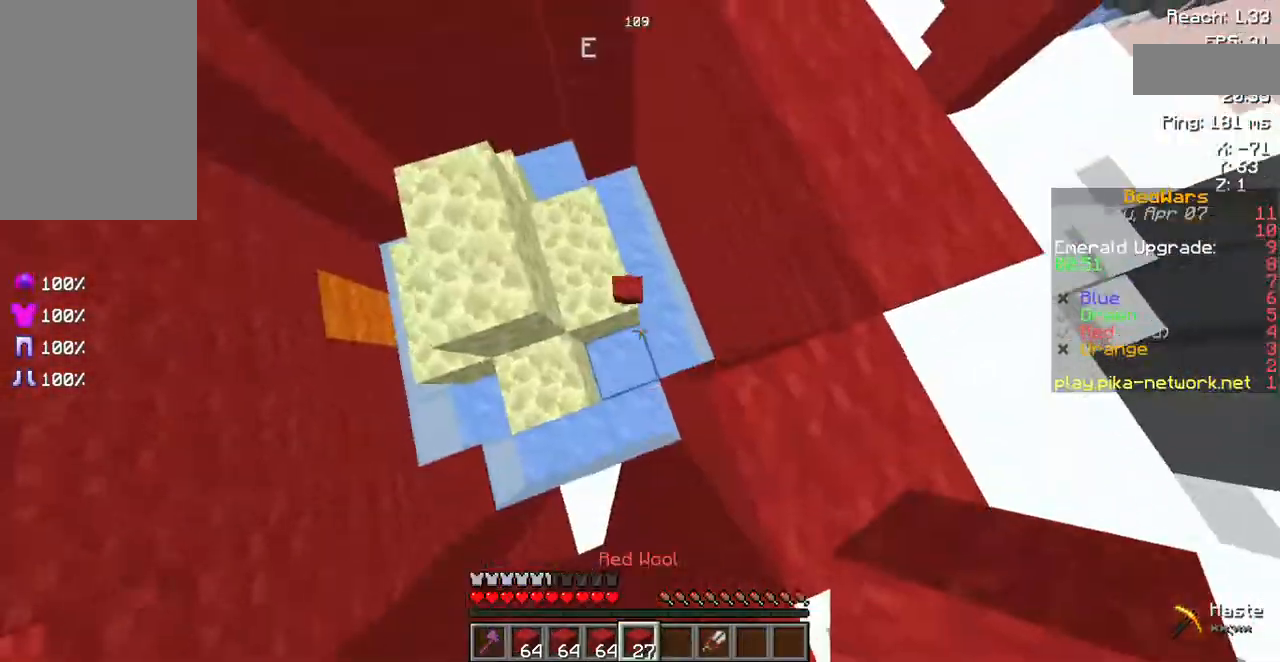
{"keys": ["a"], "events": [[34, "w", "up"], [67, "a", "up"], [402, "a", "down"]]}
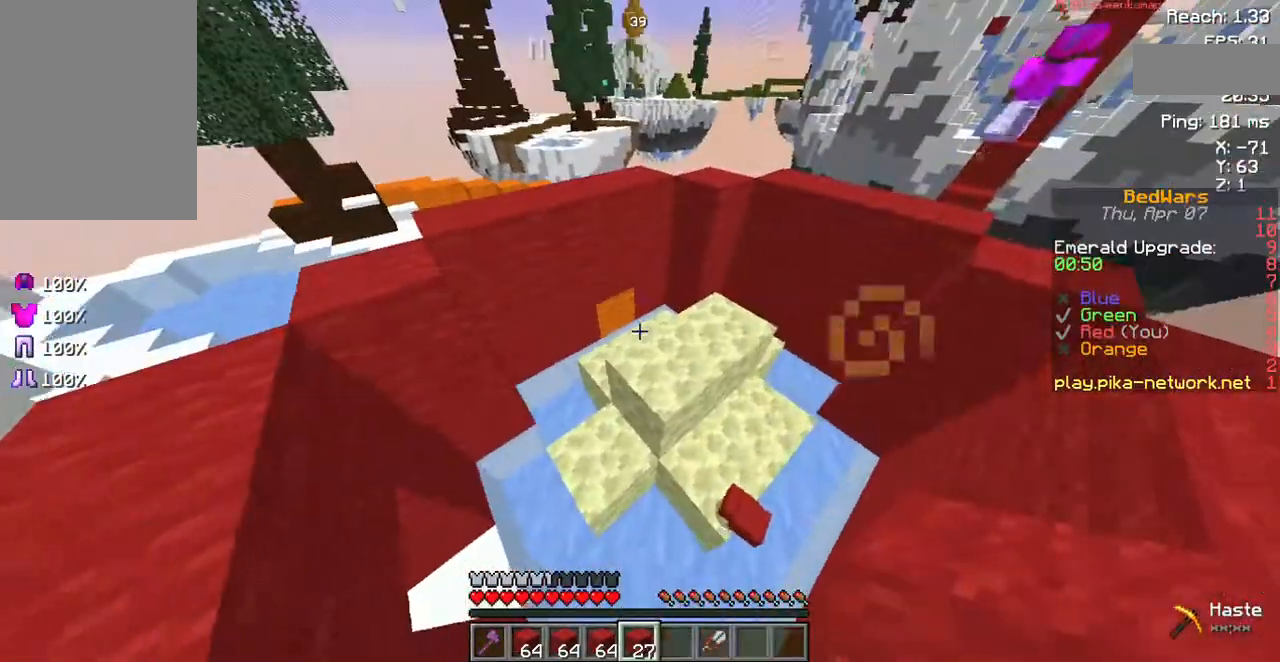
{"keys": ["w"], "events": [[268, "w", "down"], [335, "a", "up"]]}
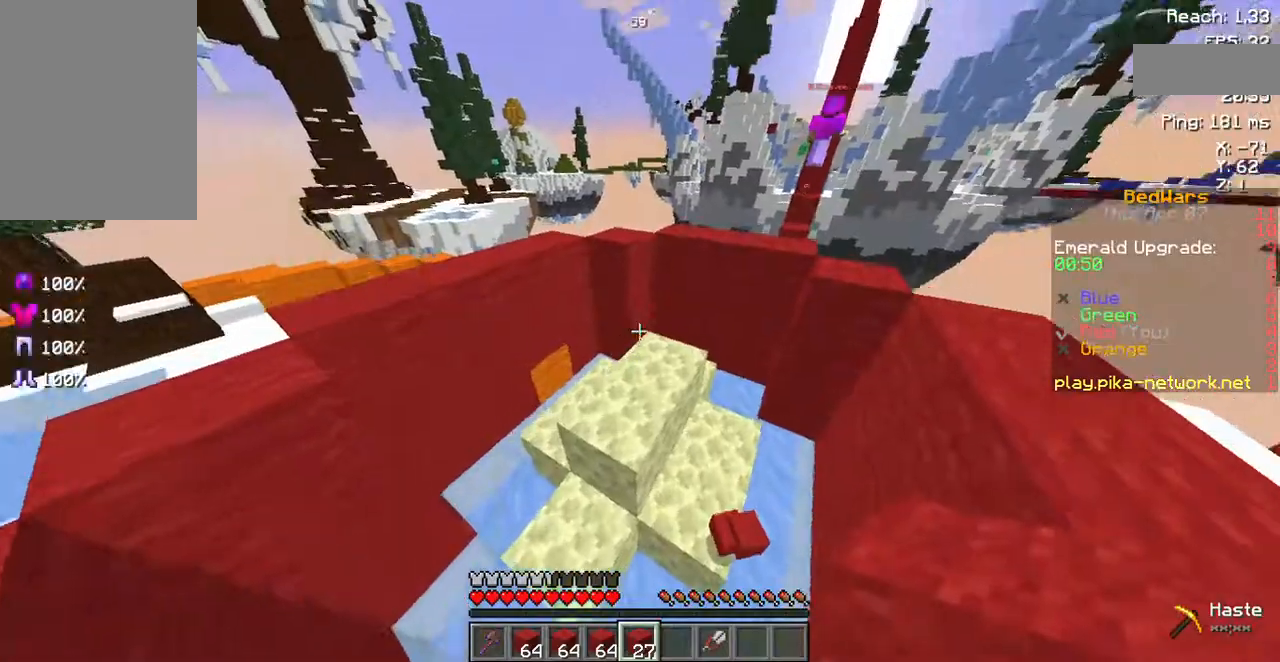
{"keys": [], "events": [[402, "w", "up"]]}
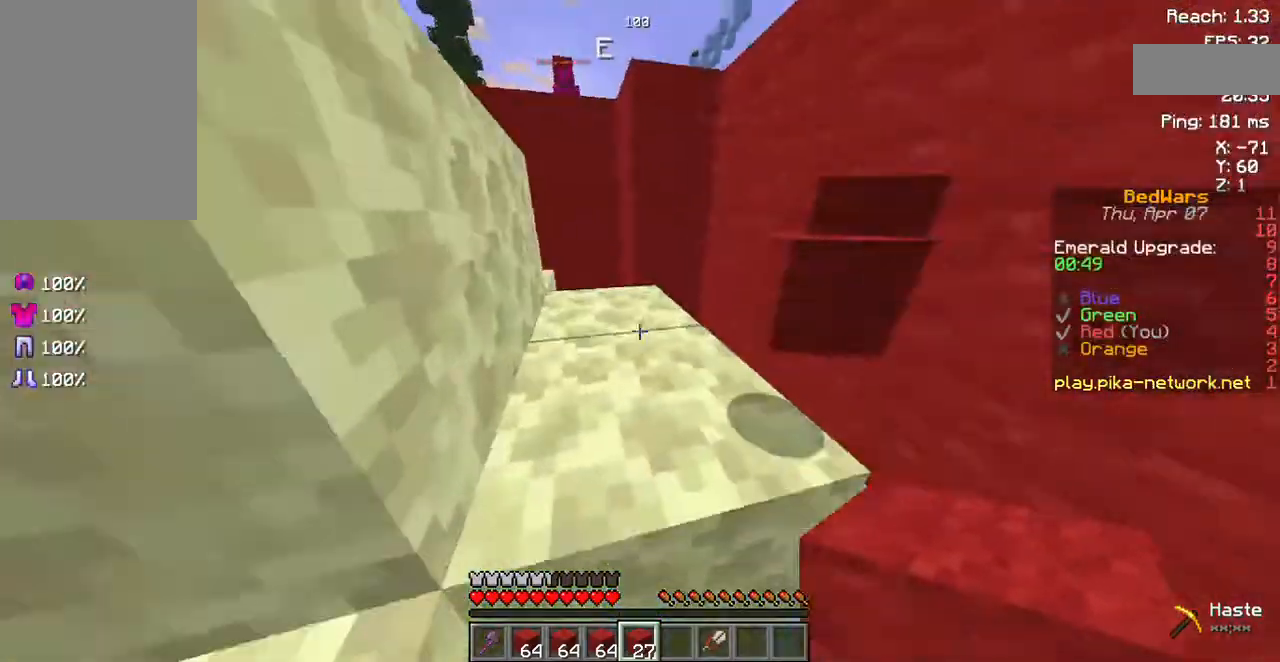
{"keys": ["space", "w"], "events": [[168, "space", "down"], [168, "w", "down"]]}
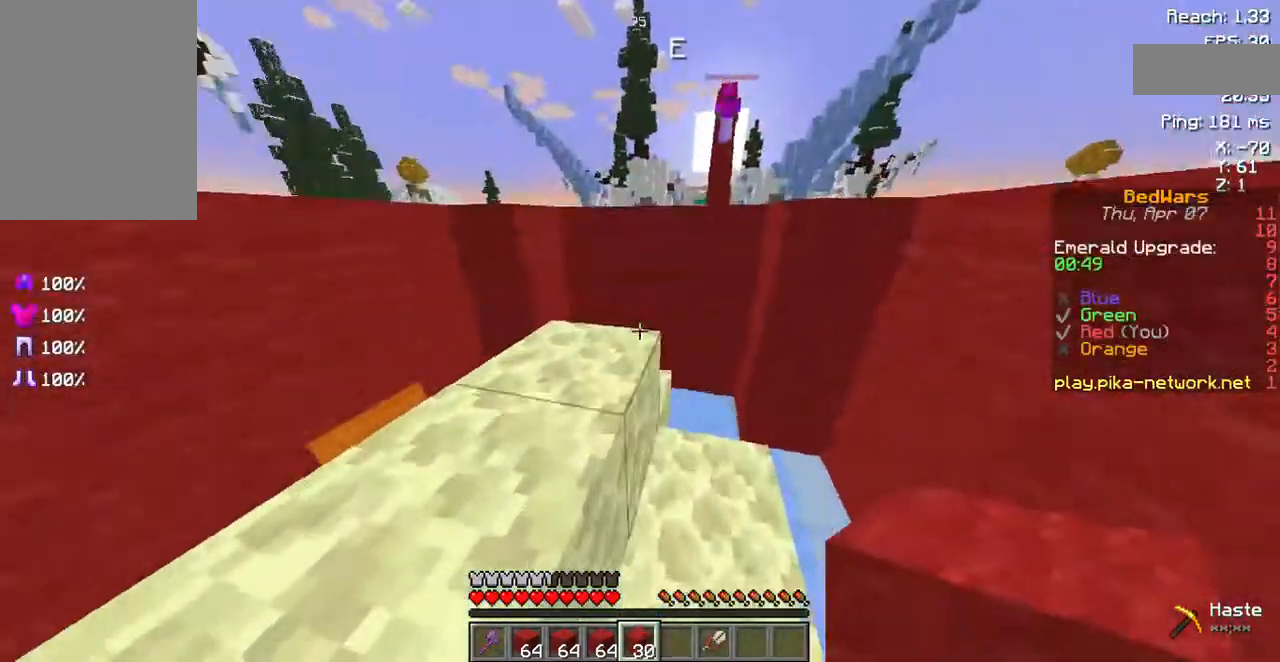
{"keys": ["w"], "events": [[201, "a", "down"], [369, "a", "up"], [369, "space", "up"]]}
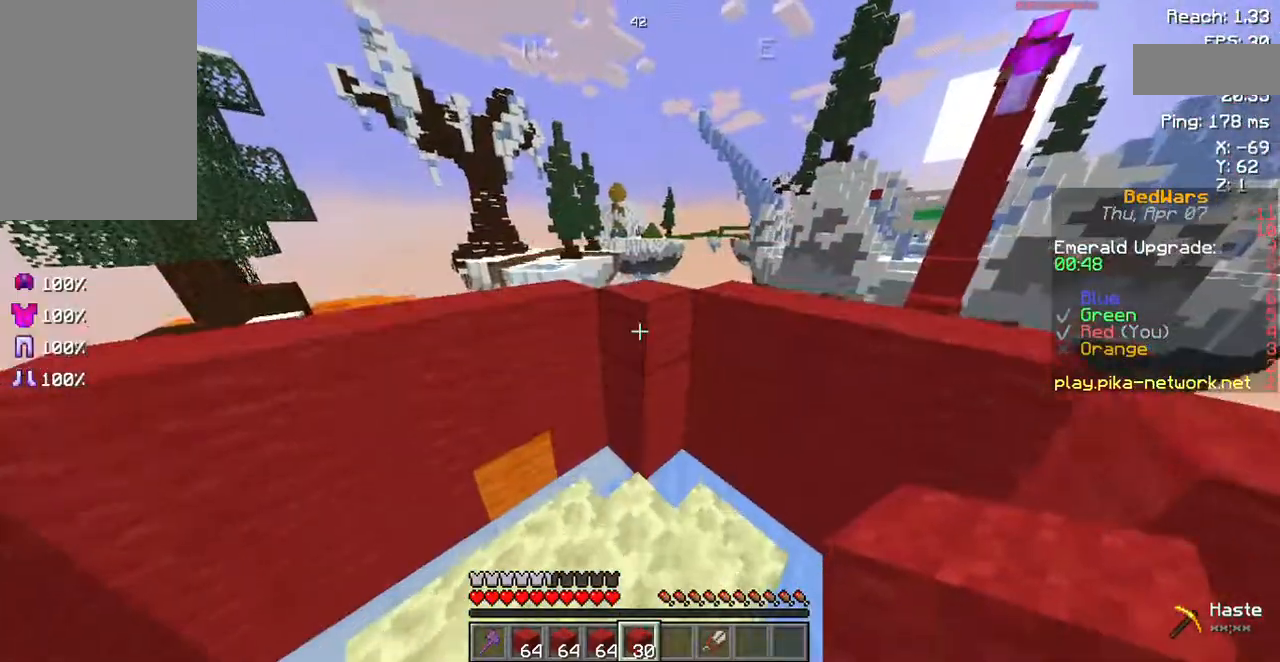
{"keys": [], "events": [[268, "space", "down"], [369, "w", "up"], [402, "space", "up"]]}
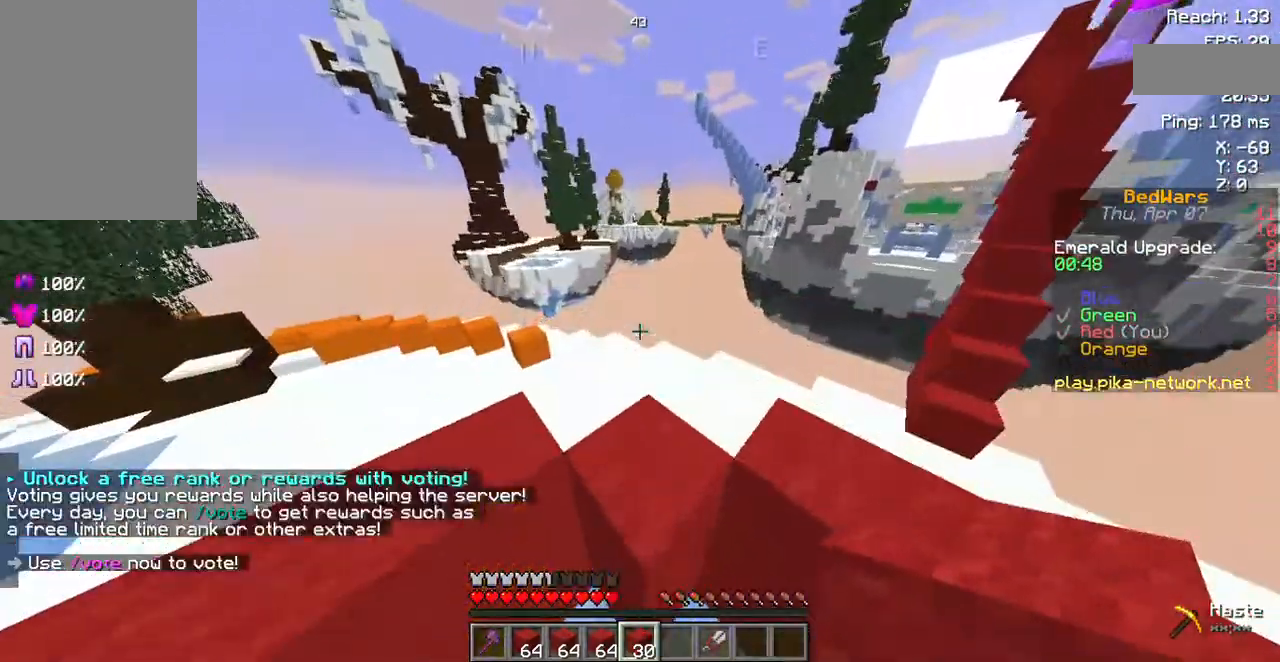
{"keys": [], "events": []}
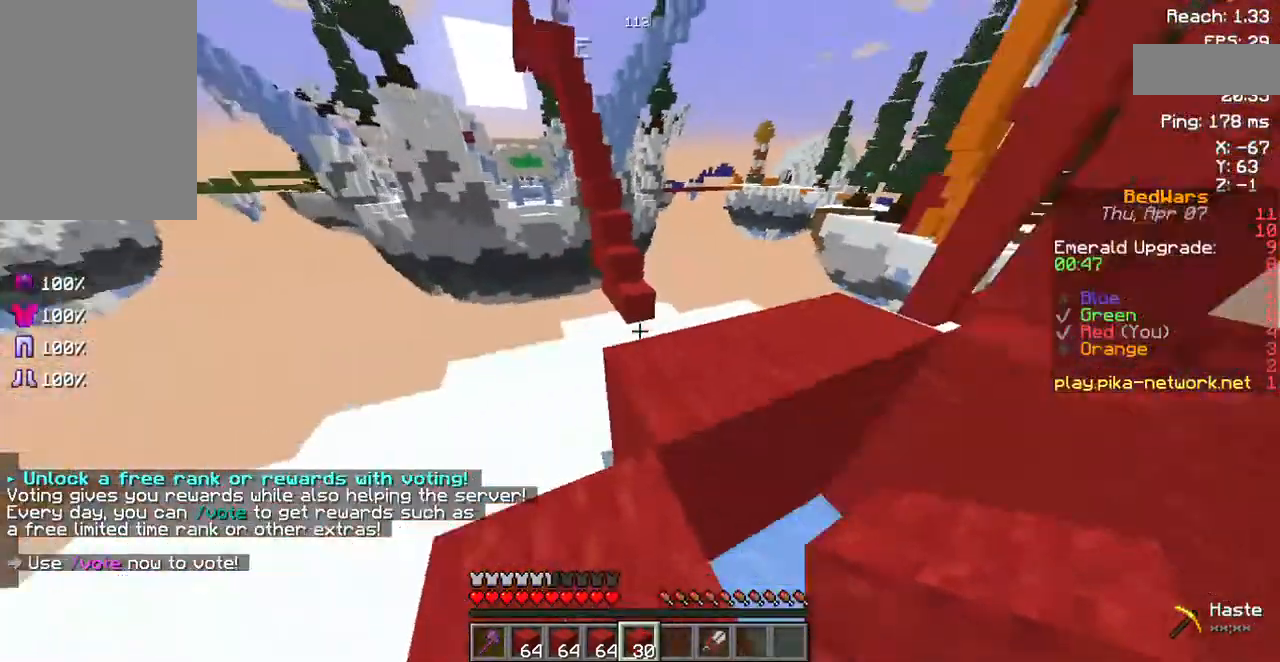
{"keys": [], "events": []}
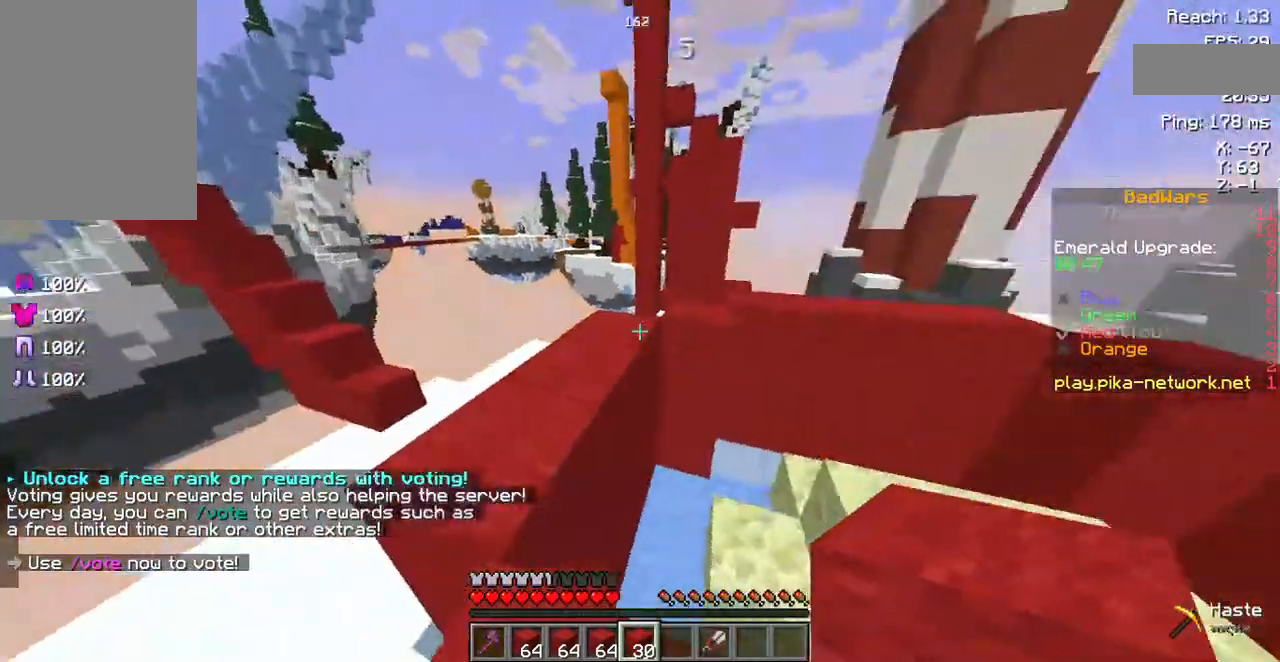
{"keys": [], "events": [[268, "w", "down"], [469, "w", "up"]]}
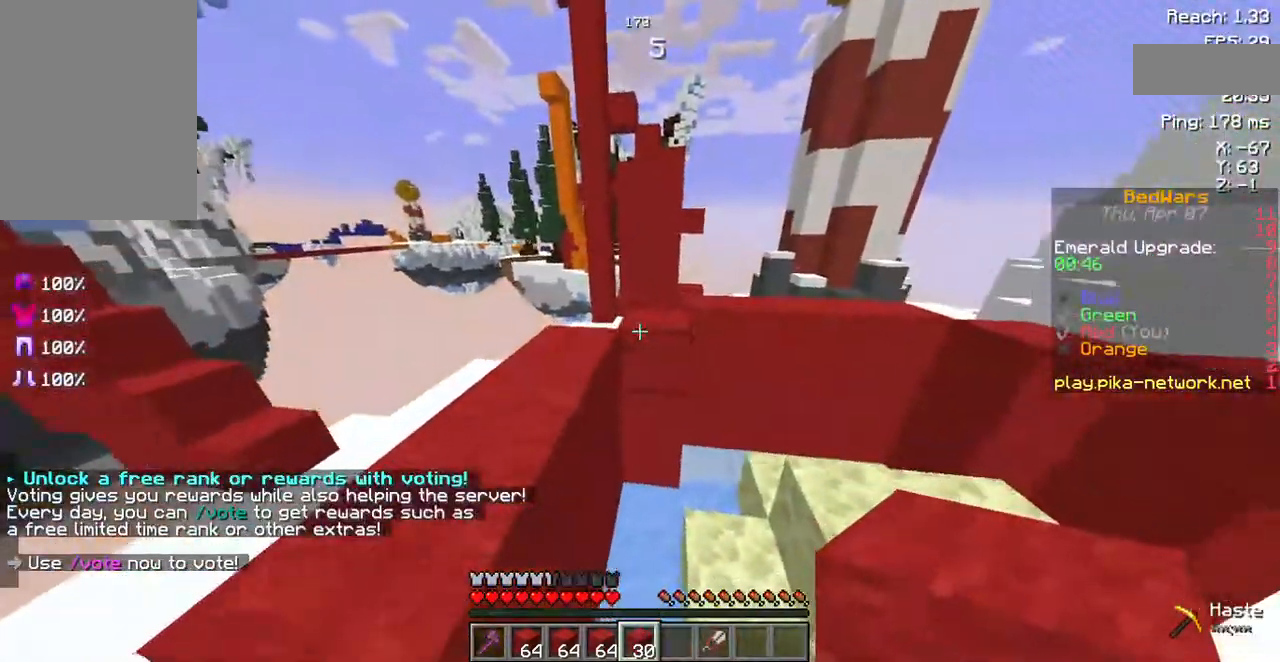
{"keys": [], "events": []}
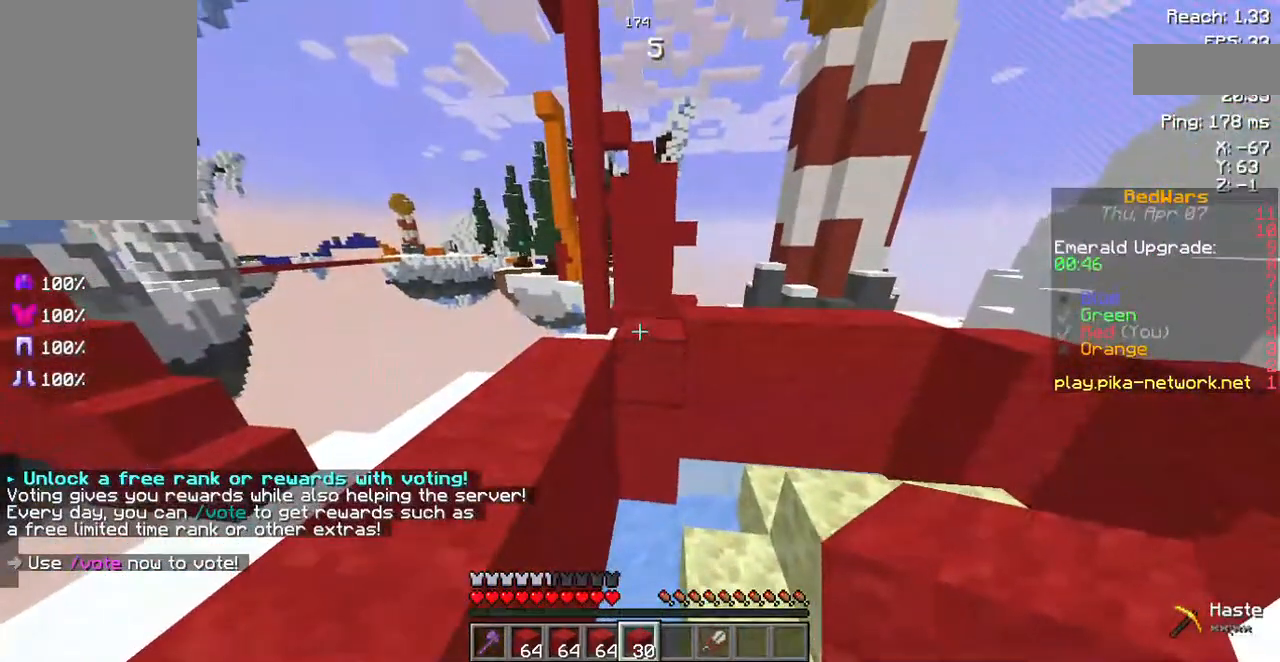
{"keys": [], "events": []}
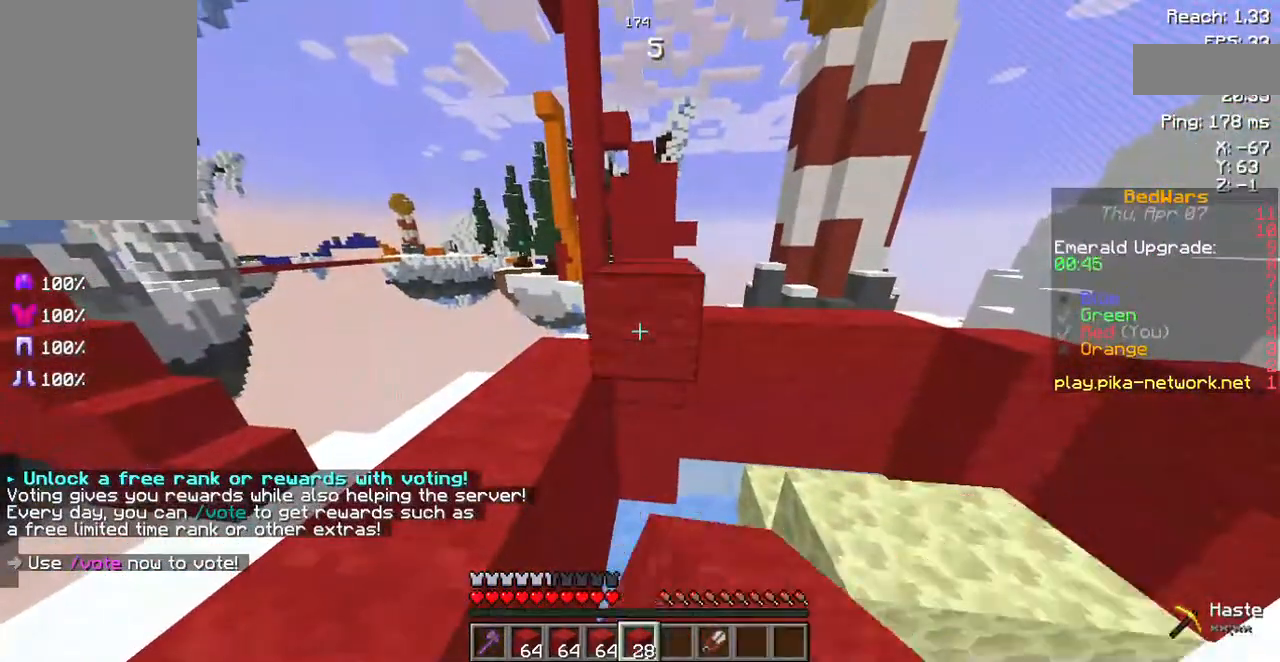
{"keys": ["s"], "events": [[134, "s", "down"], [235, "a", "down"], [436, "a", "up"]]}